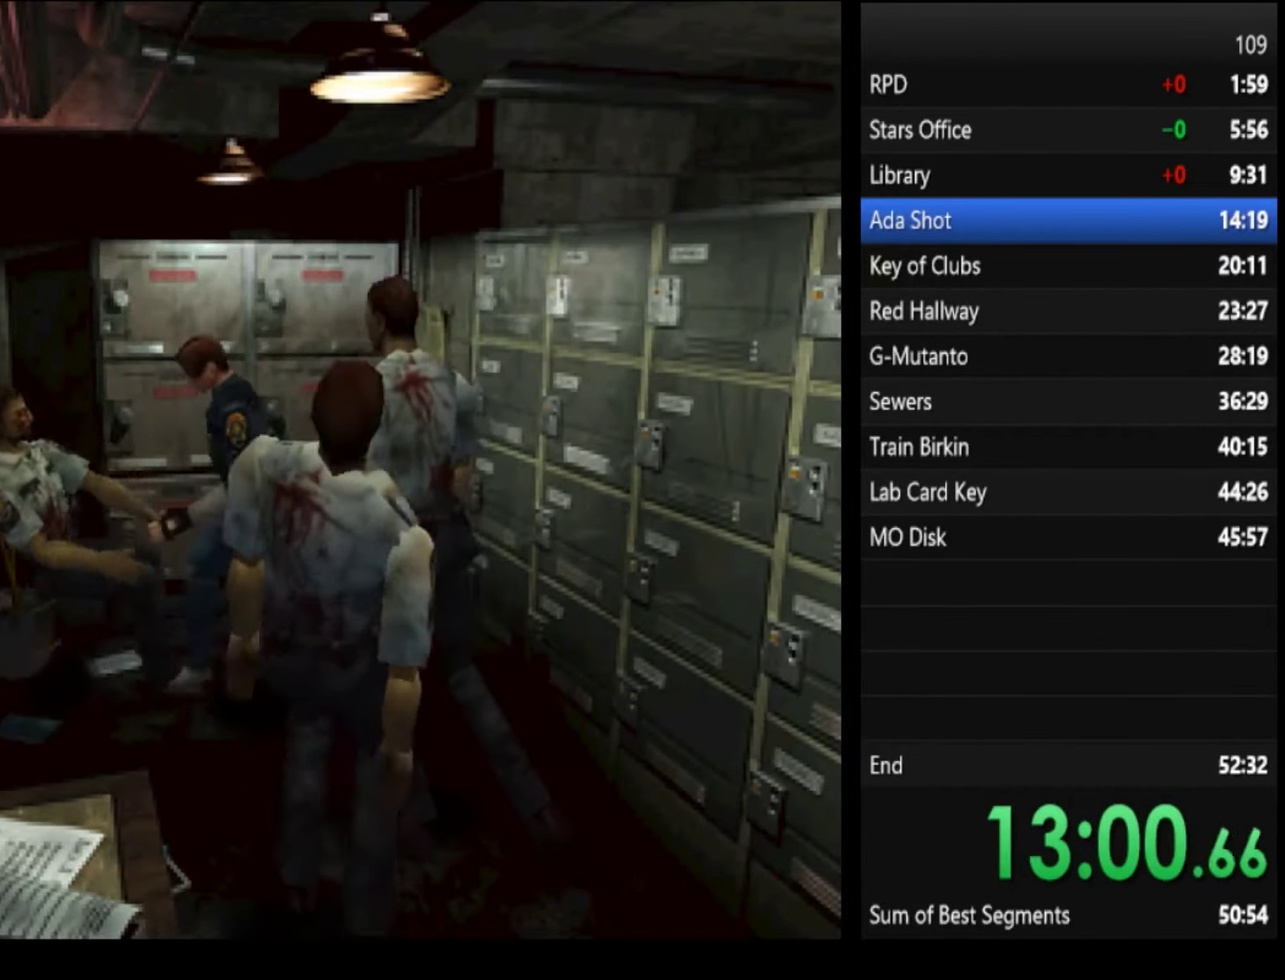
Gameplay with a controller (PlayStation layout); each line is a JSON object with the inputs held at the frame after it. "events" lists button and stick changes between this image and that frame as [ms after this image, input, new state], when the widget could be followed in between.
{"buttons": ["CROSS", "SQUARE"], "left_stick": "up-right", "right_stick": "center"}
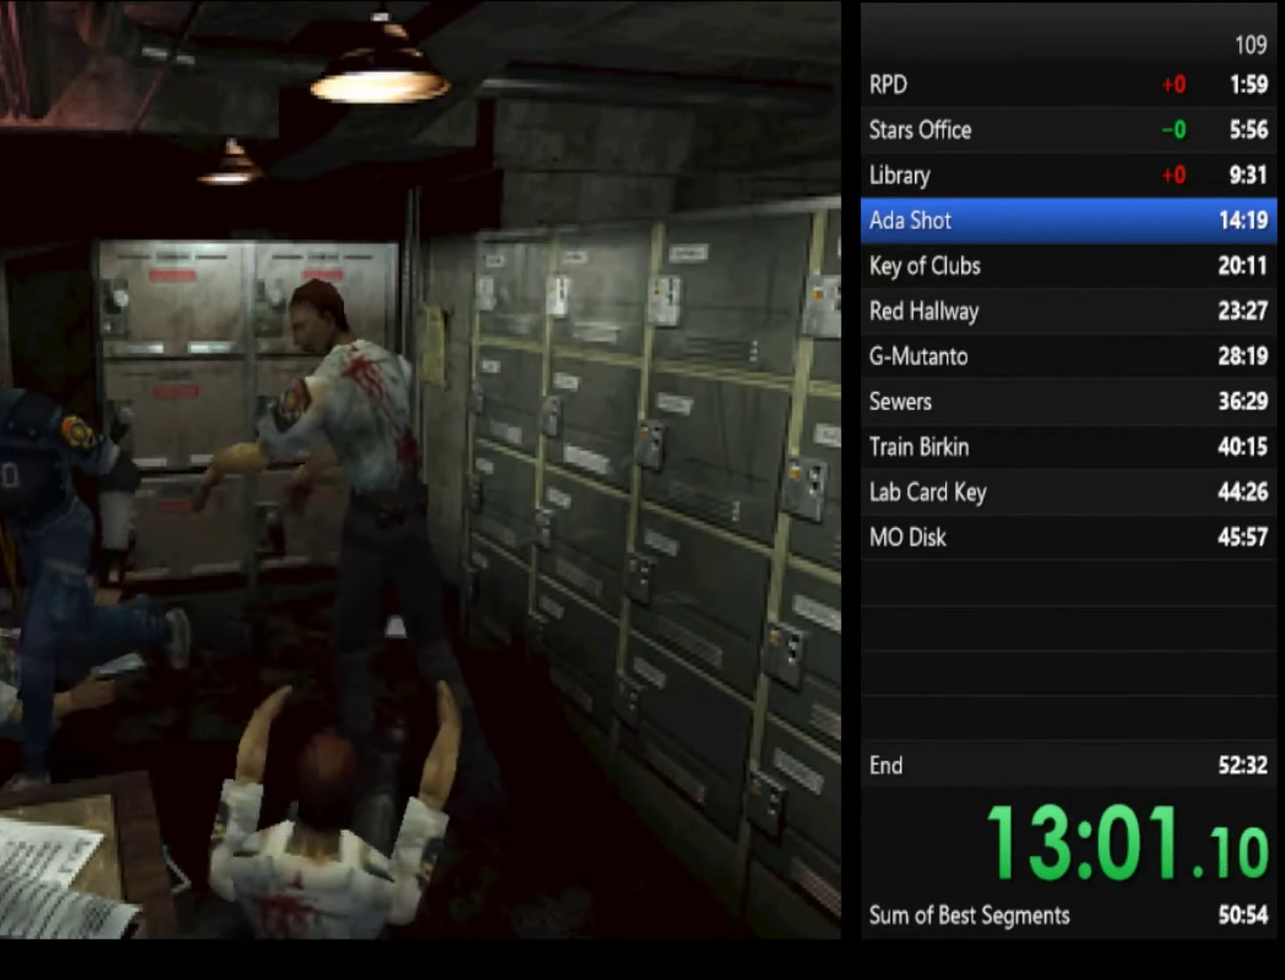
{"buttons": ["SQUARE"], "left_stick": "center", "right_stick": "center", "events": [[33, "CROSS", "up"], [100, "CROSS", "down"], [133, "CROSS", "up"], [200, "CROSS", "down"], [266, "CROSS", "up"], [300, "CROSS", "down"], [366, "CROSS", "up"], [400, "left_stick", "center"], [433, "CROSS", "down"], [466, "CROSS", "up"]]}
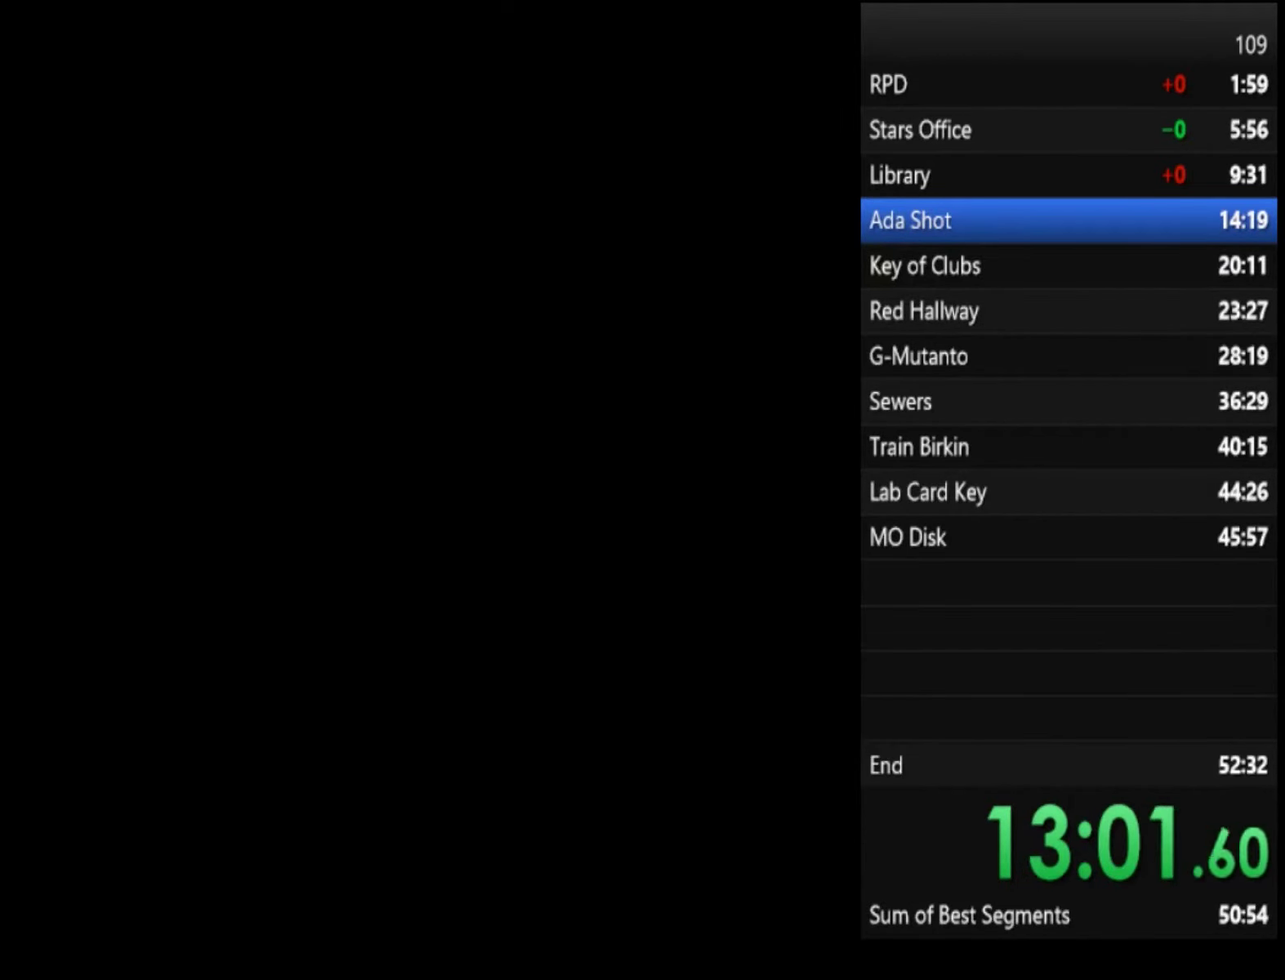
{"buttons": ["SQUARE"], "left_stick": "center", "right_stick": "center"}
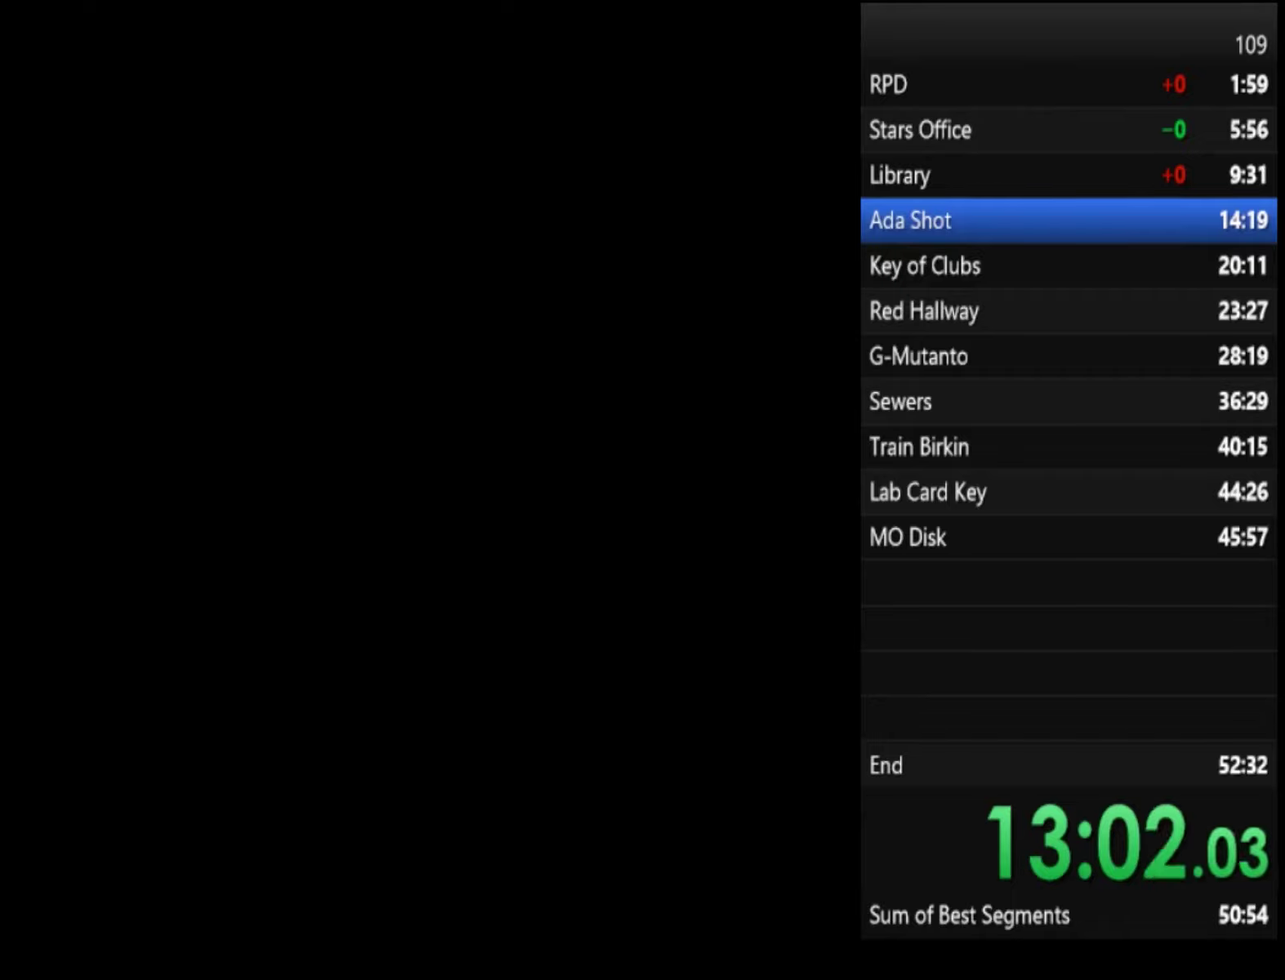
{"buttons": ["SQUARE"], "left_stick": "center", "right_stick": "center"}
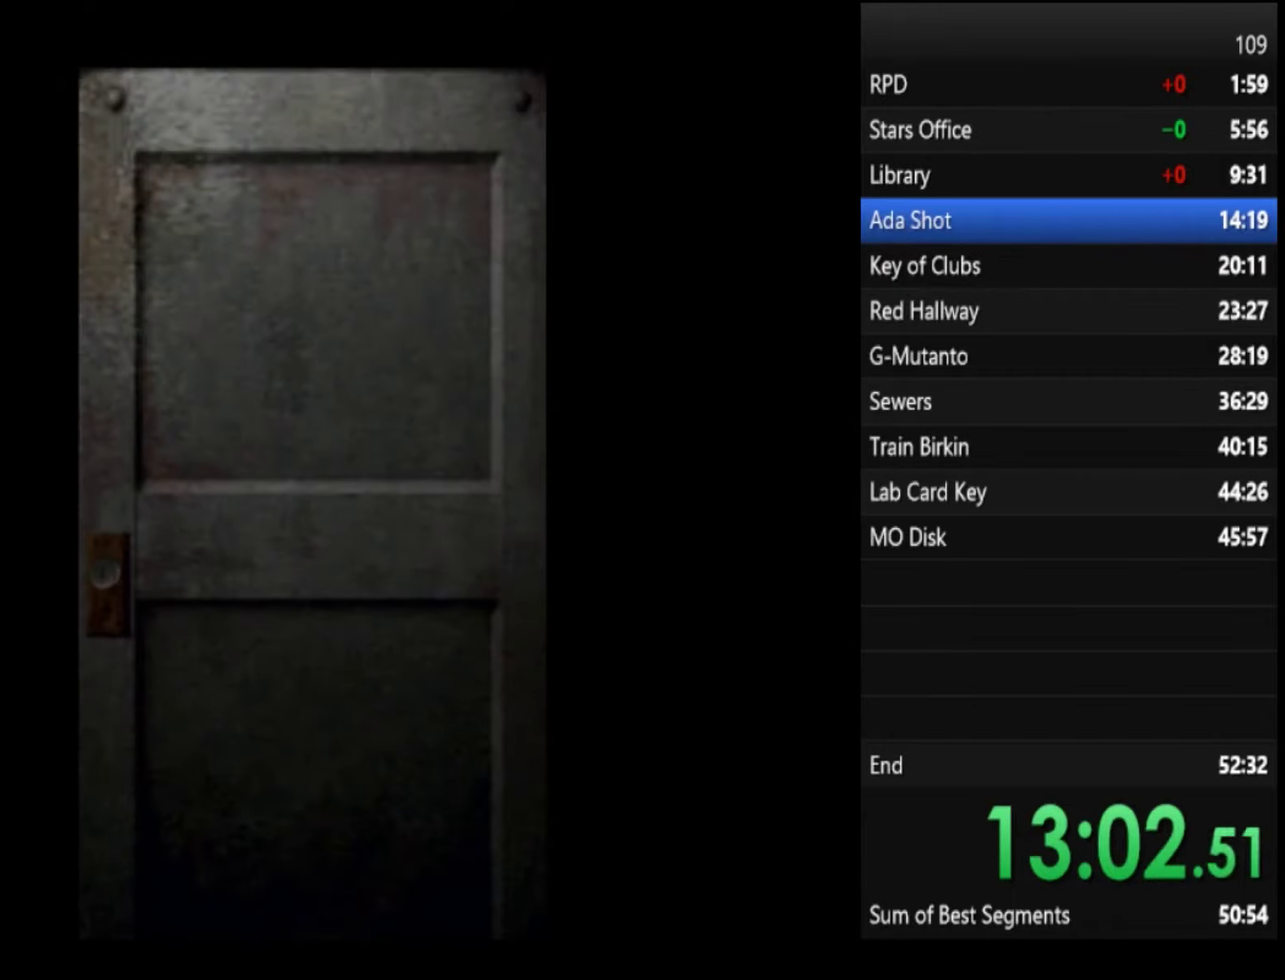
{"buttons": ["SQUARE"], "left_stick": "center", "right_stick": "center"}
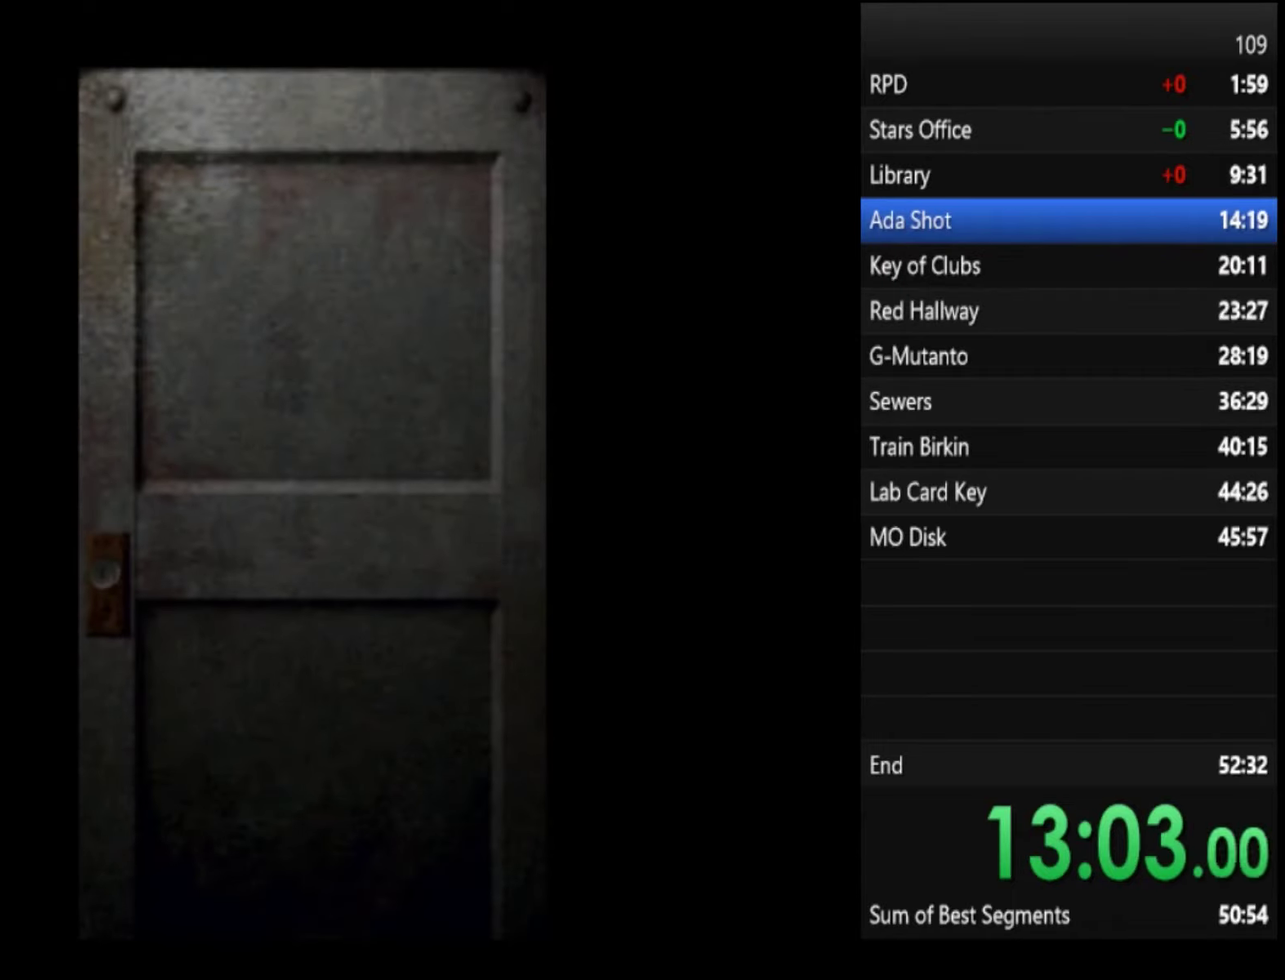
{"buttons": ["SQUARE"], "left_stick": "up", "right_stick": "center", "events": [[334, "left_stick", "up-right"], [434, "left_stick", "up"]]}
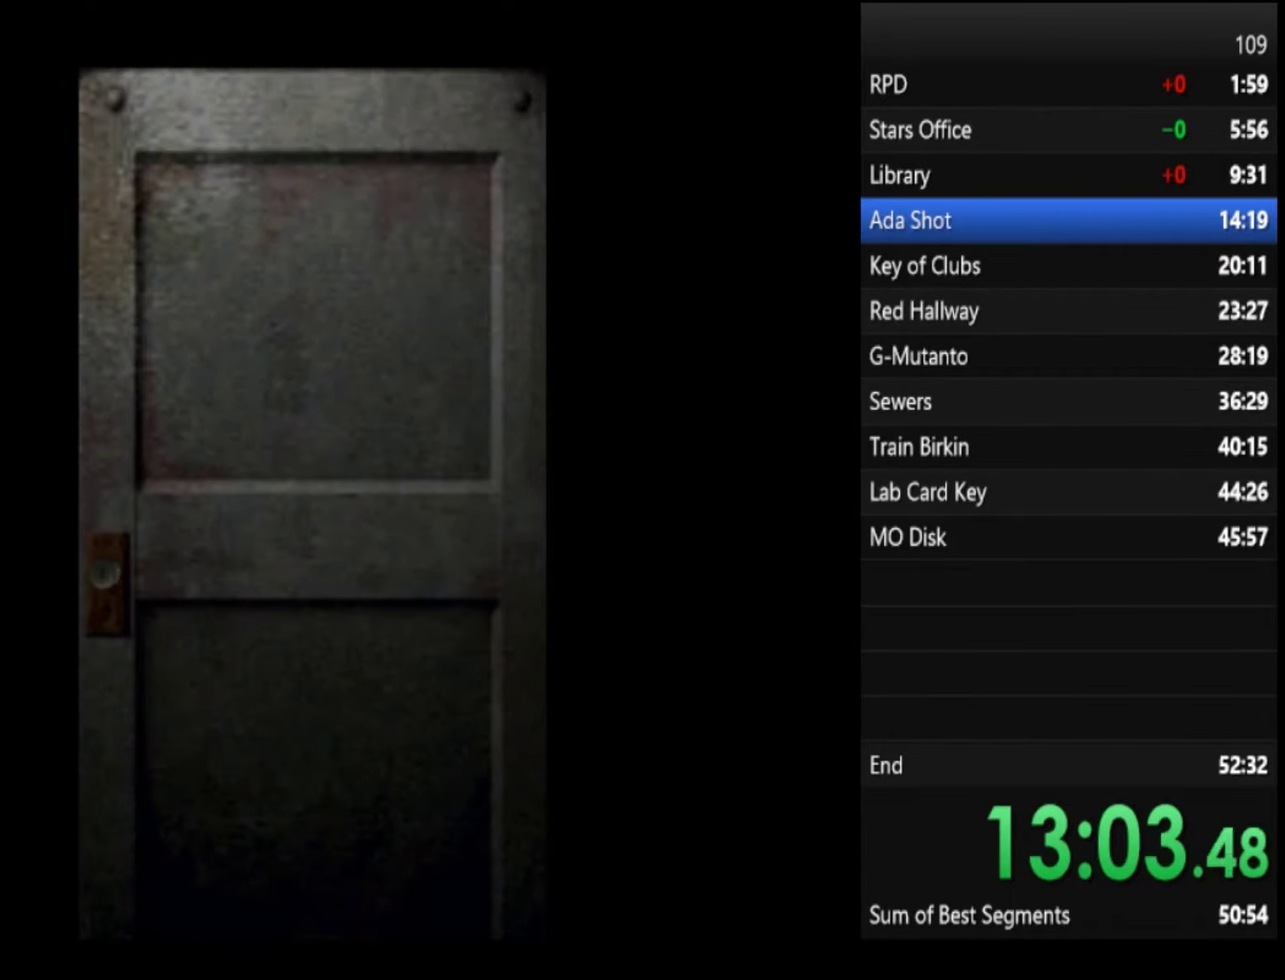
{"buttons": ["CROSS", "SQUARE"], "left_stick": "up-right", "right_stick": "center"}
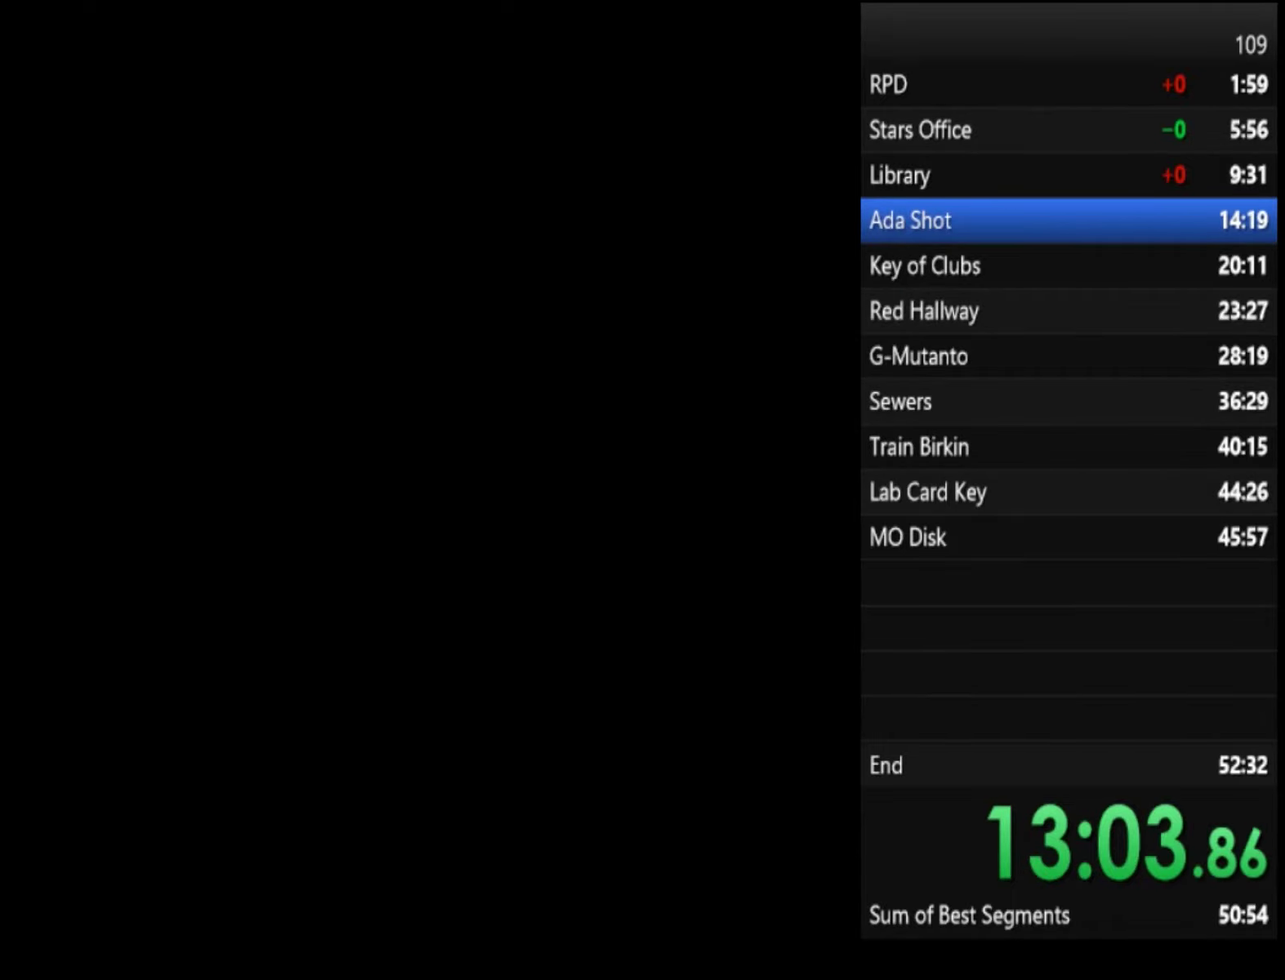
{"buttons": ["SQUARE"], "left_stick": "up", "right_stick": "center"}
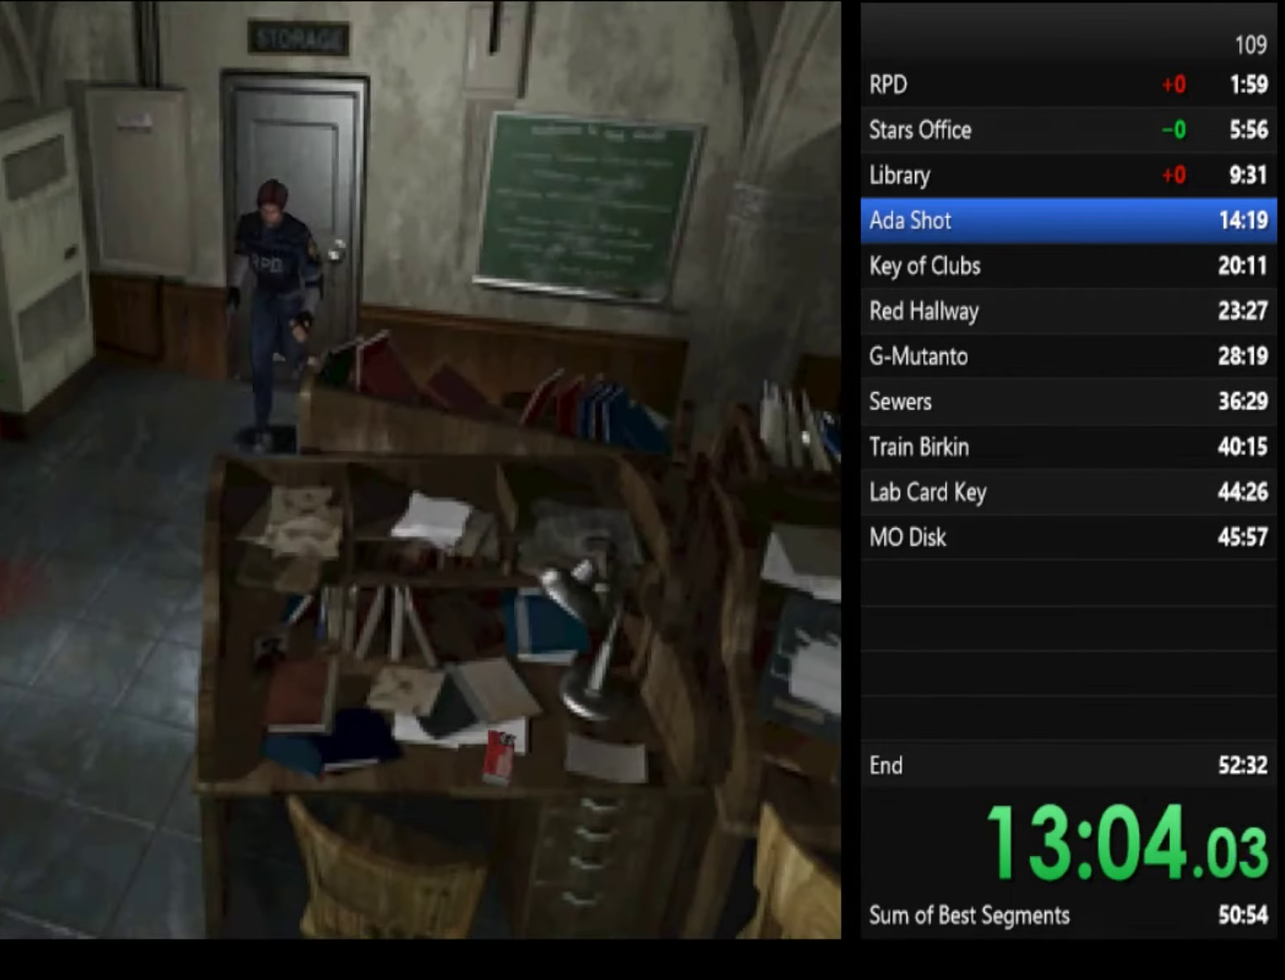
{"buttons": ["SQUARE"], "left_stick": "up", "right_stick": "center", "events": [[334, "left_stick", "up-right"], [434, "left_stick", "up"]]}
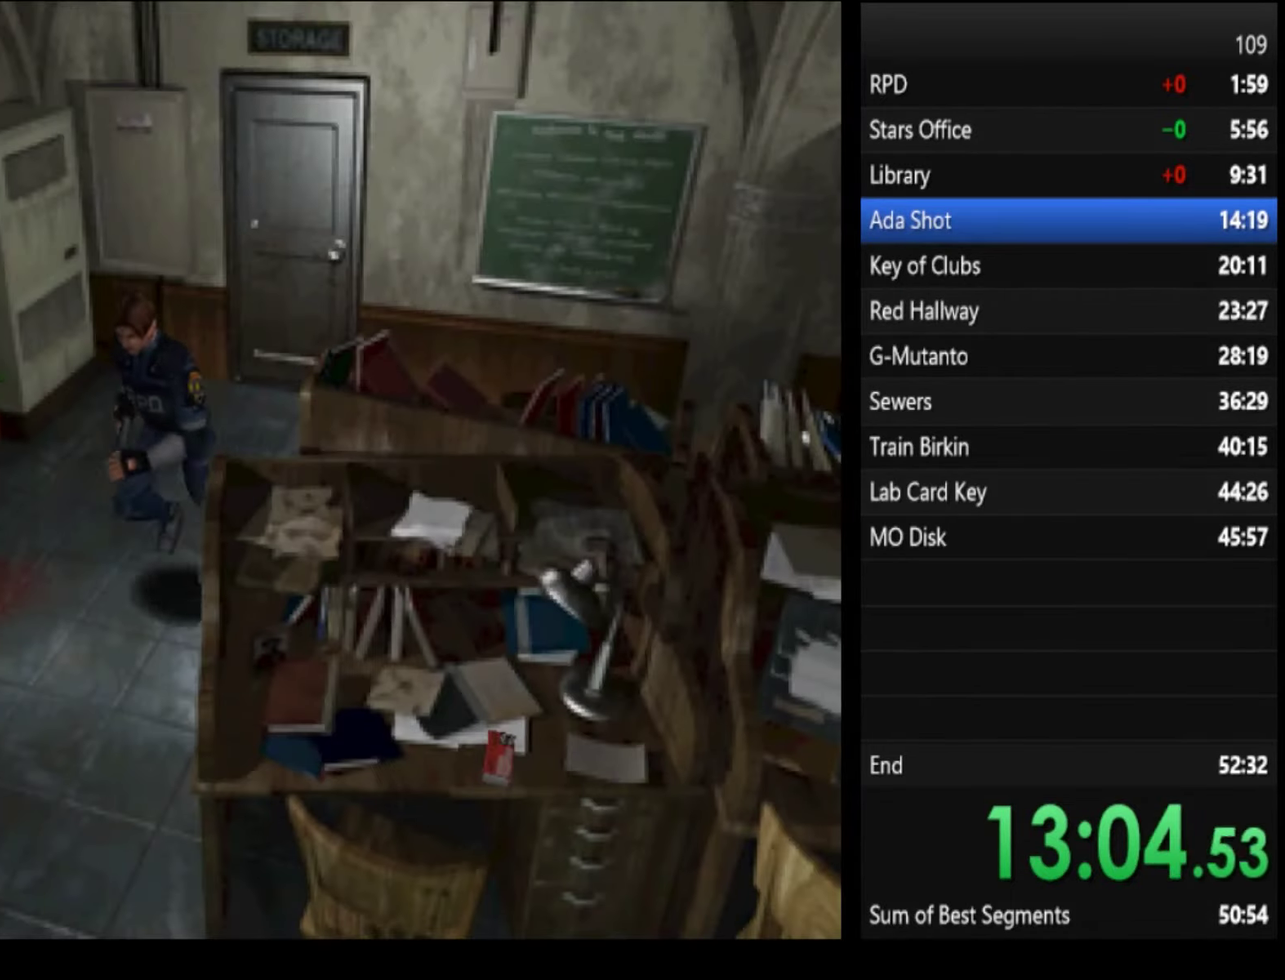
{"buttons": ["SQUARE"], "left_stick": "up", "right_stick": "center", "events": [[67, "left_stick", "up-left"], [434, "left_stick", "up"]]}
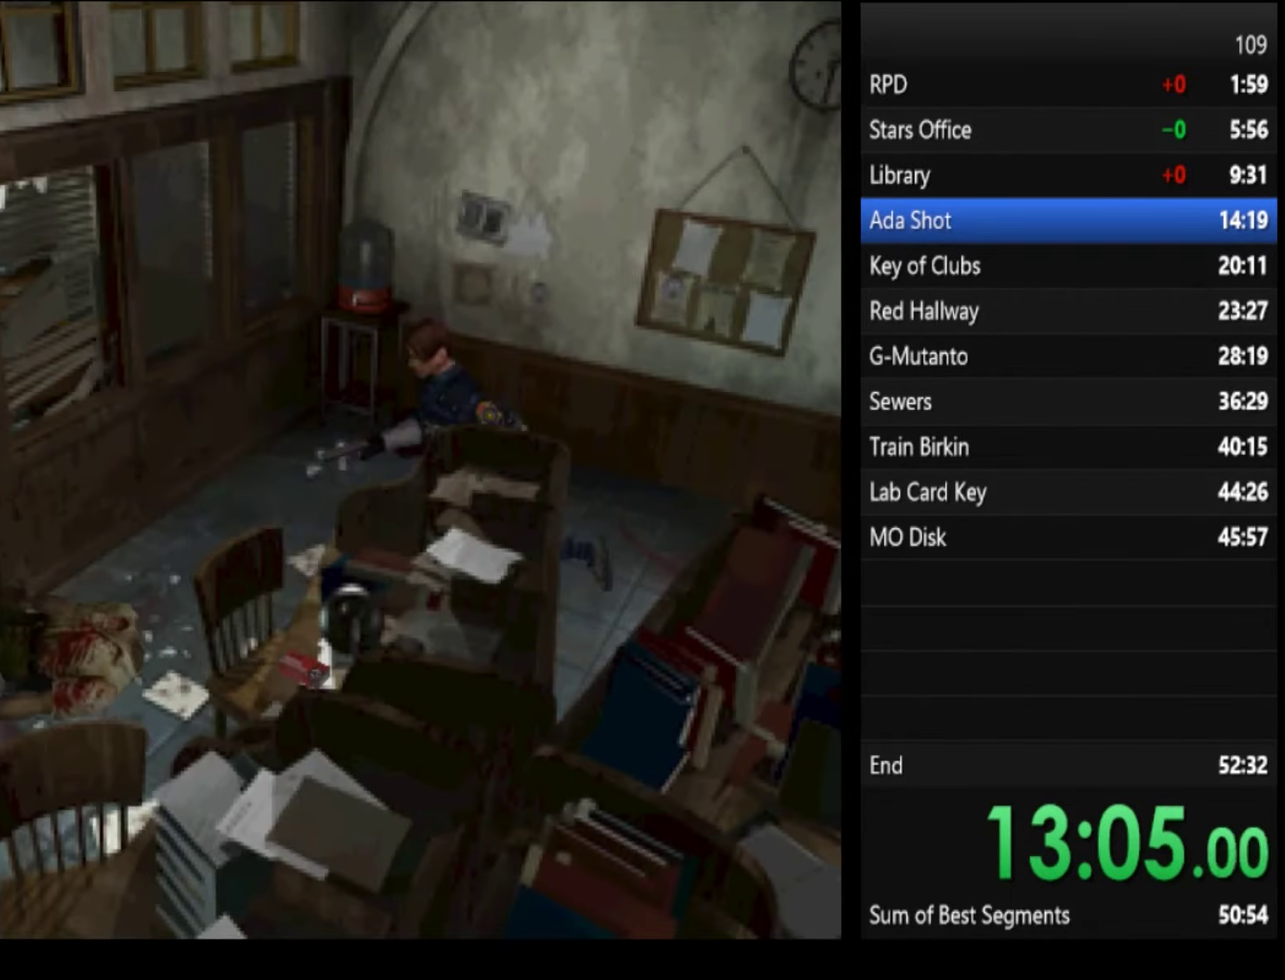
{"buttons": ["SQUARE"], "left_stick": "up", "right_stick": "center"}
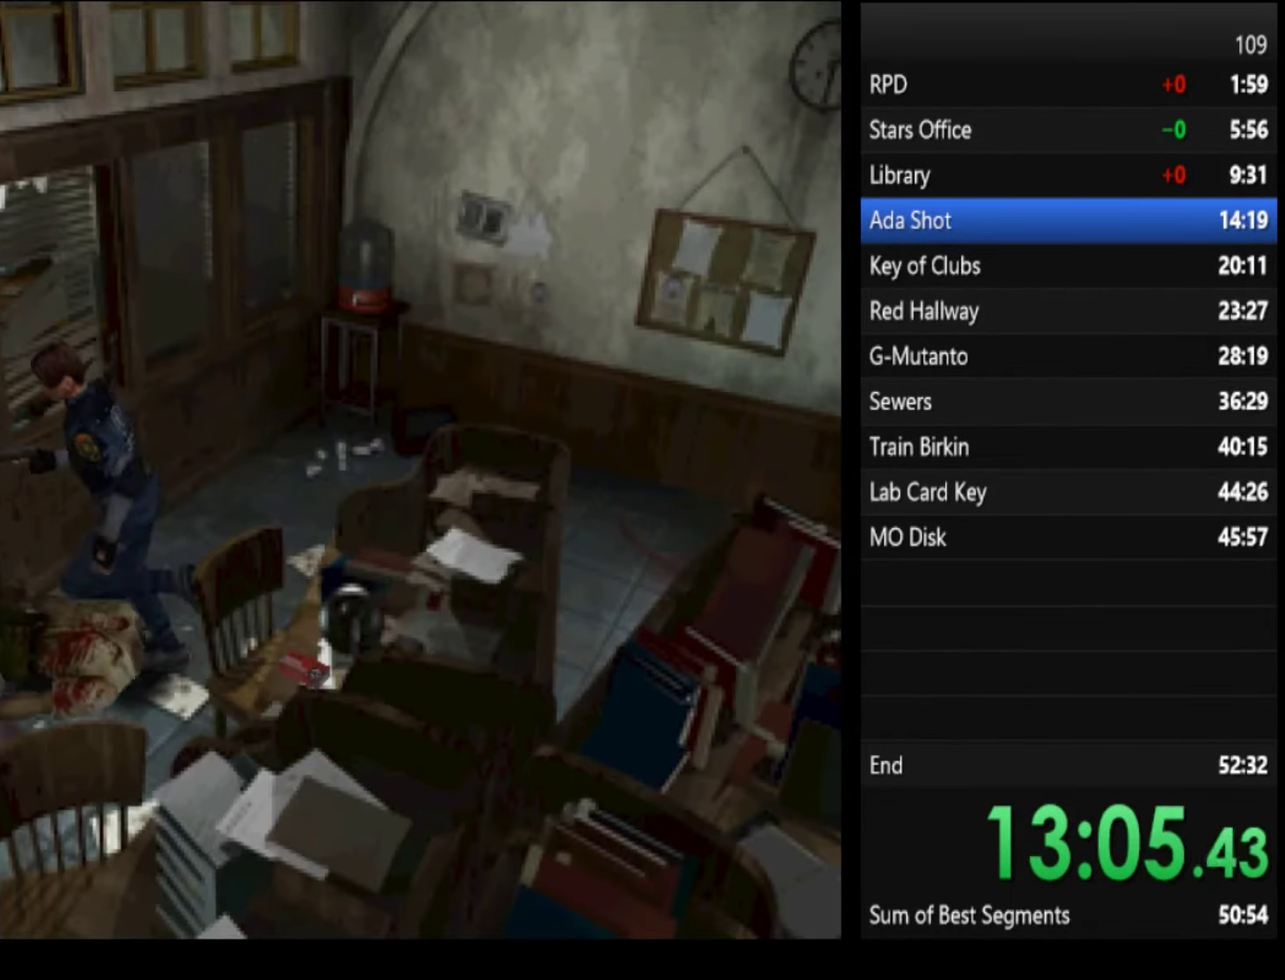
{"buttons": ["SQUARE"], "left_stick": "up", "right_stick": "center", "events": [[134, "left_stick", "up-right"], [500, "left_stick", "up"]]}
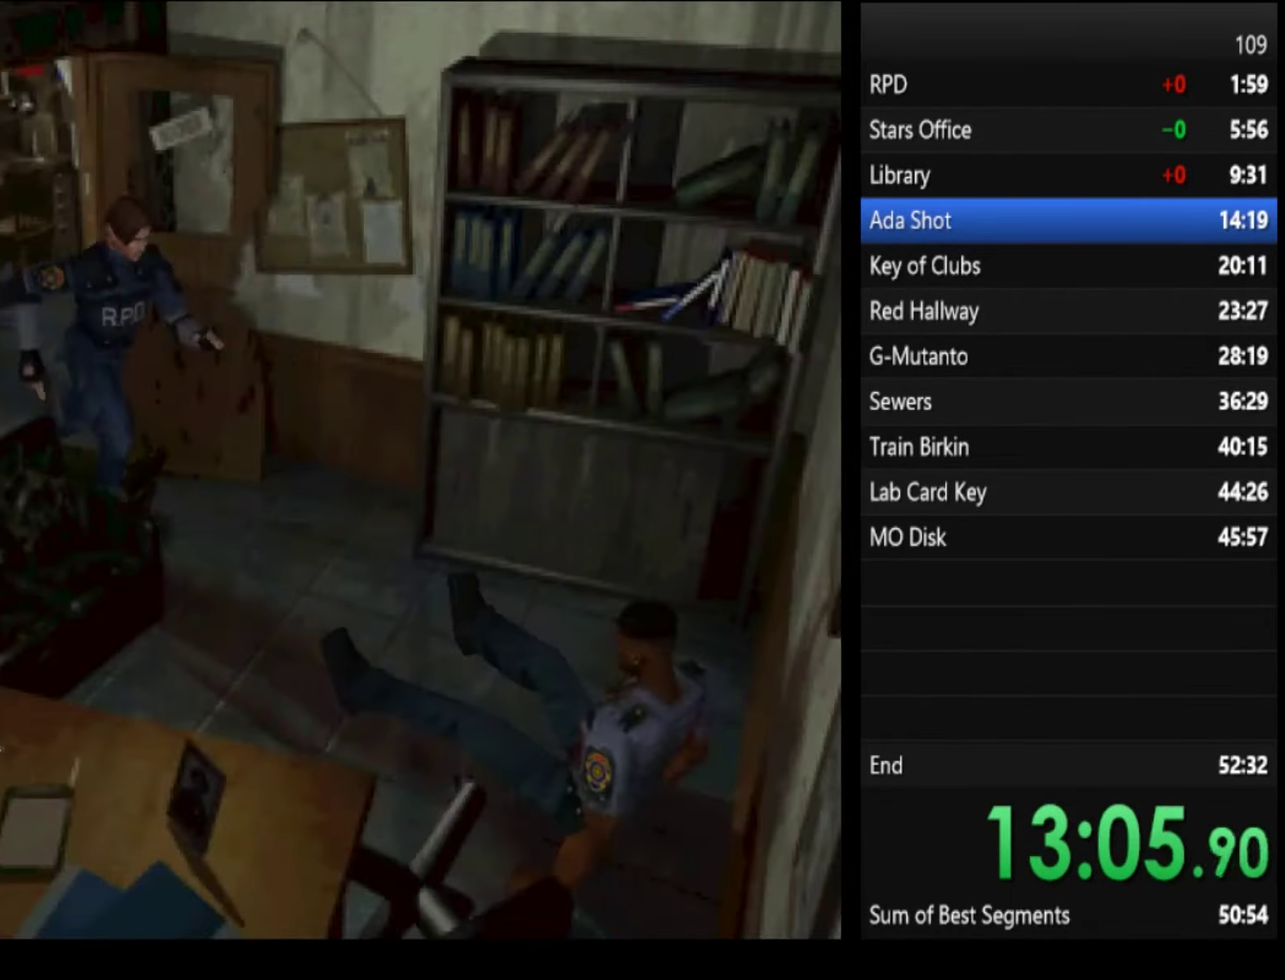
{"buttons": ["SQUARE"], "left_stick": "up", "right_stick": "center"}
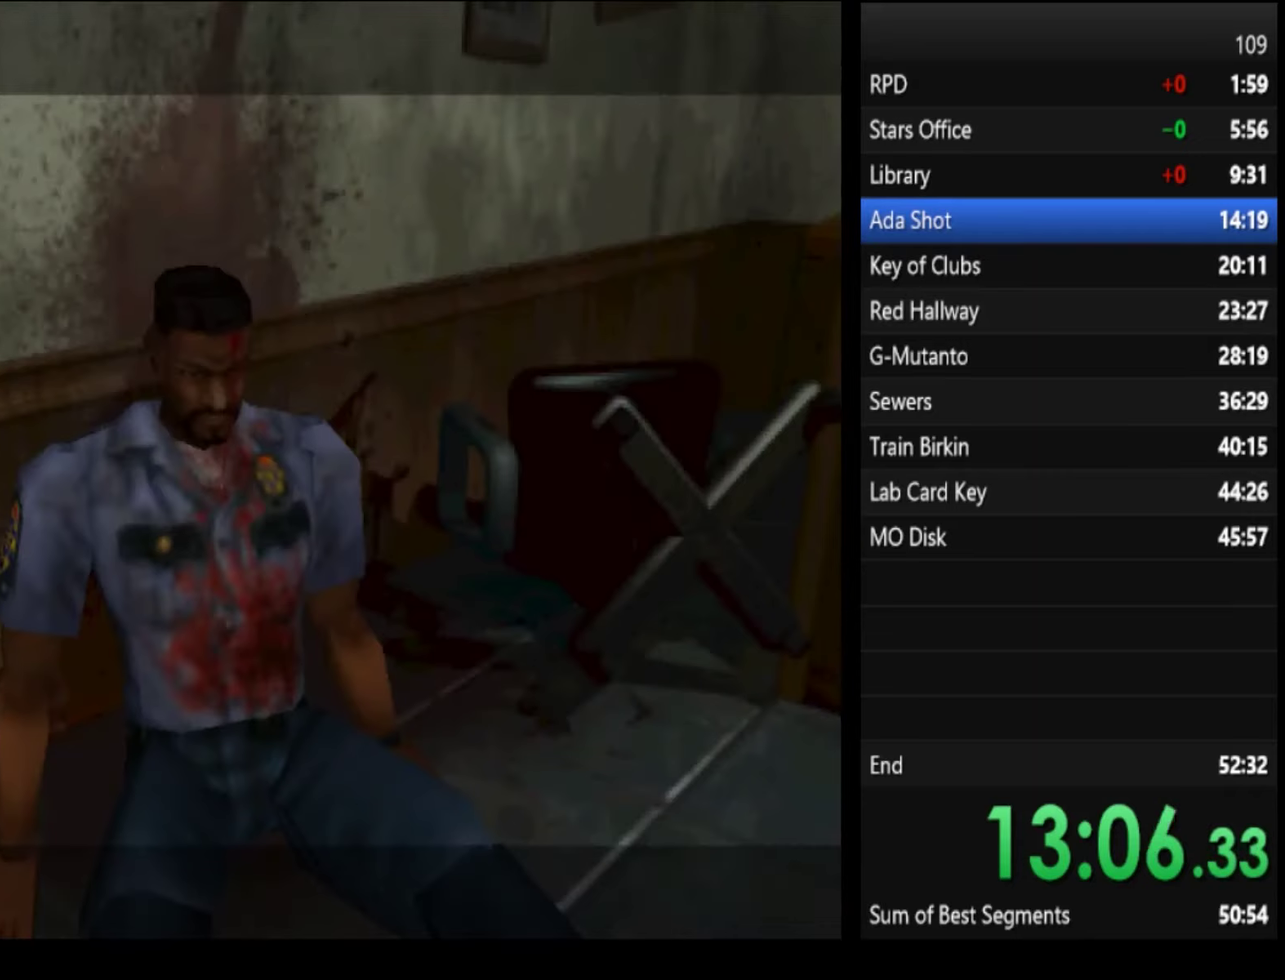
{"buttons": [], "left_stick": "center", "right_stick": "center", "events": [[167, "SQUARE", "up"], [200, "left_stick", "center"]]}
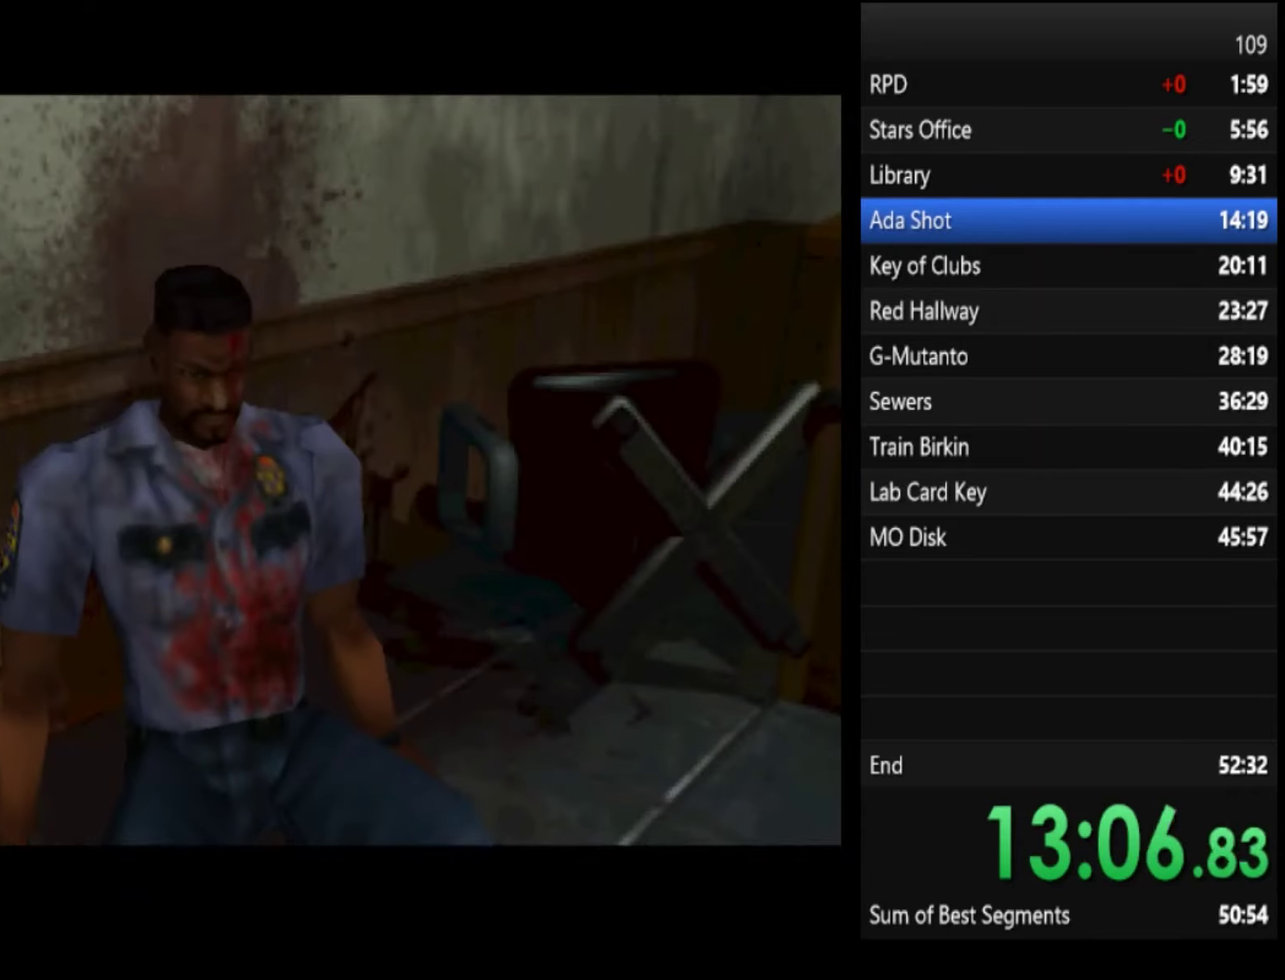
{"buttons": [], "left_stick": "center", "right_stick": "center"}
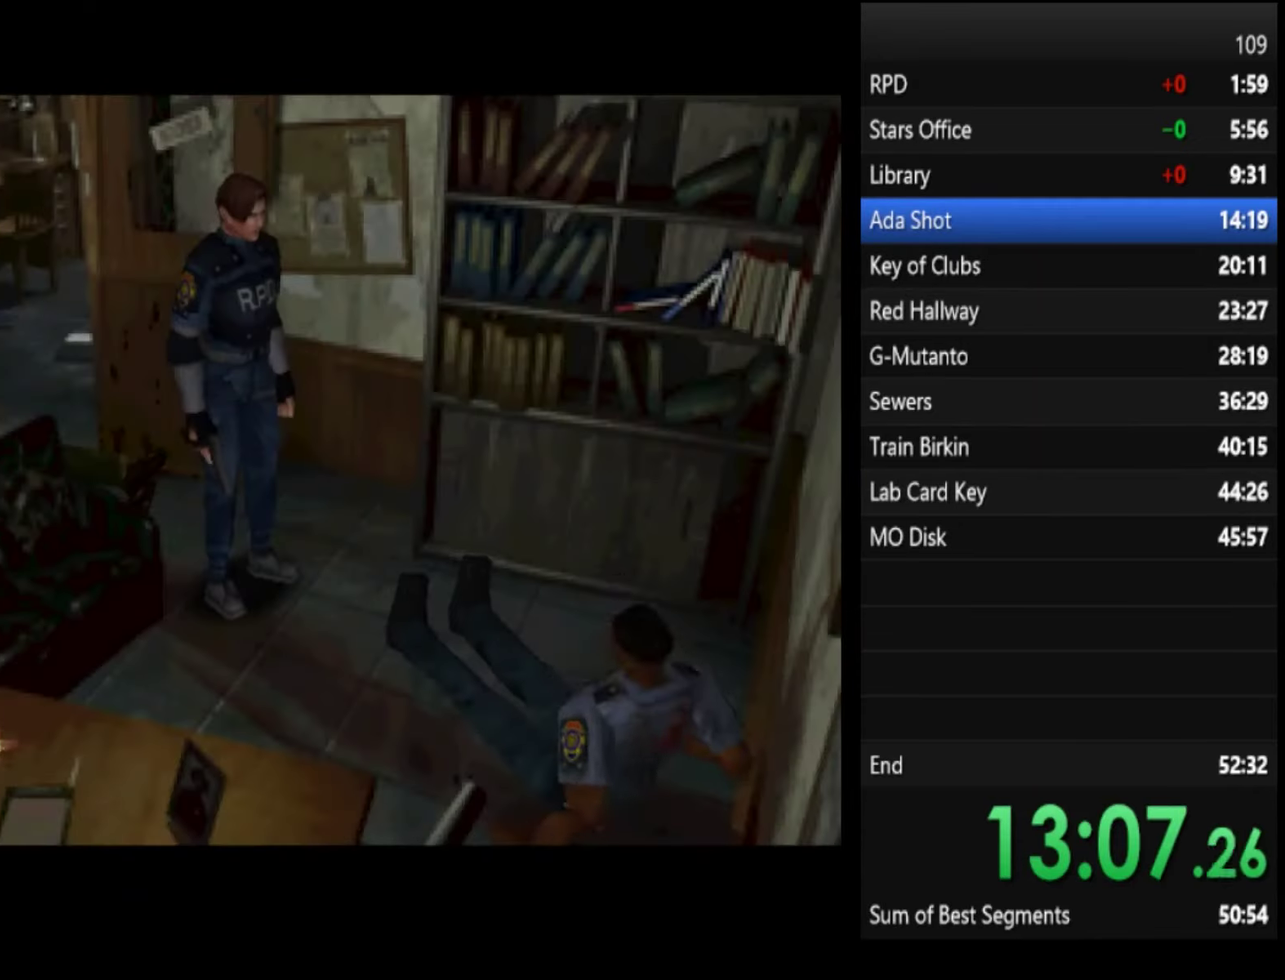
{"buttons": [], "left_stick": "center", "right_stick": "center"}
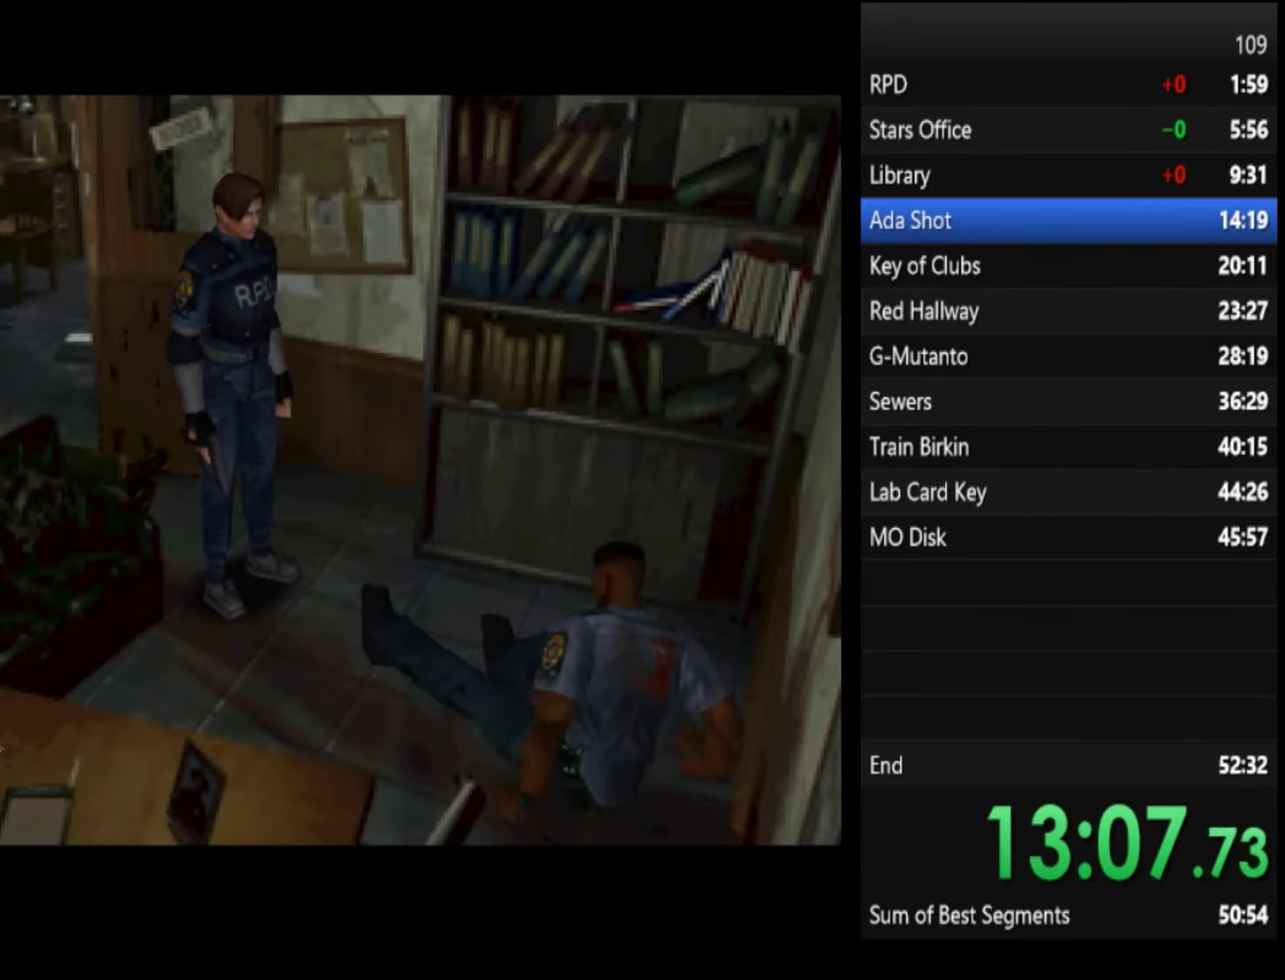
{"buttons": [], "left_stick": "center", "right_stick": "center"}
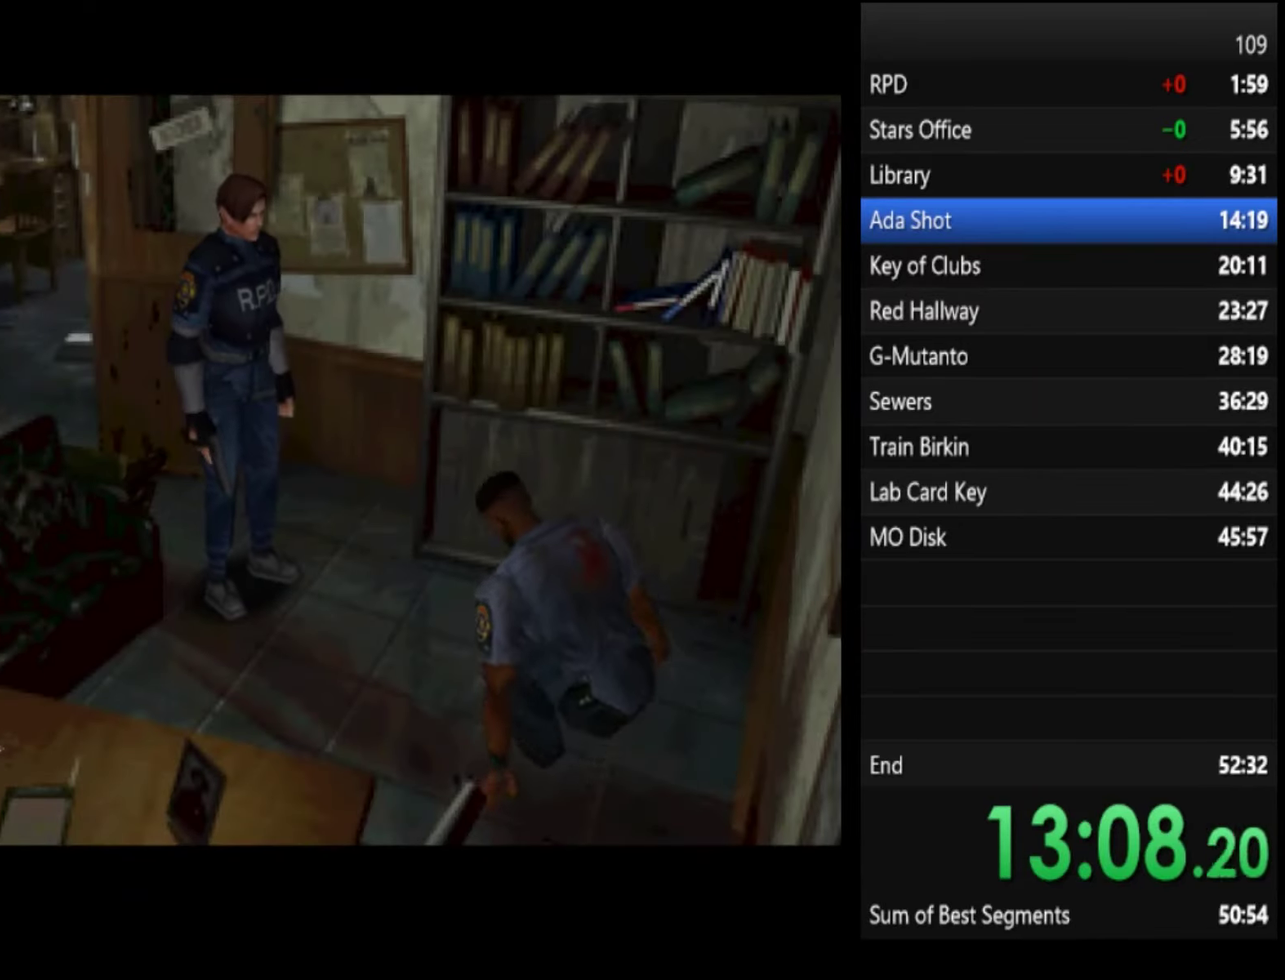
{"buttons": [], "left_stick": "center", "right_stick": "center"}
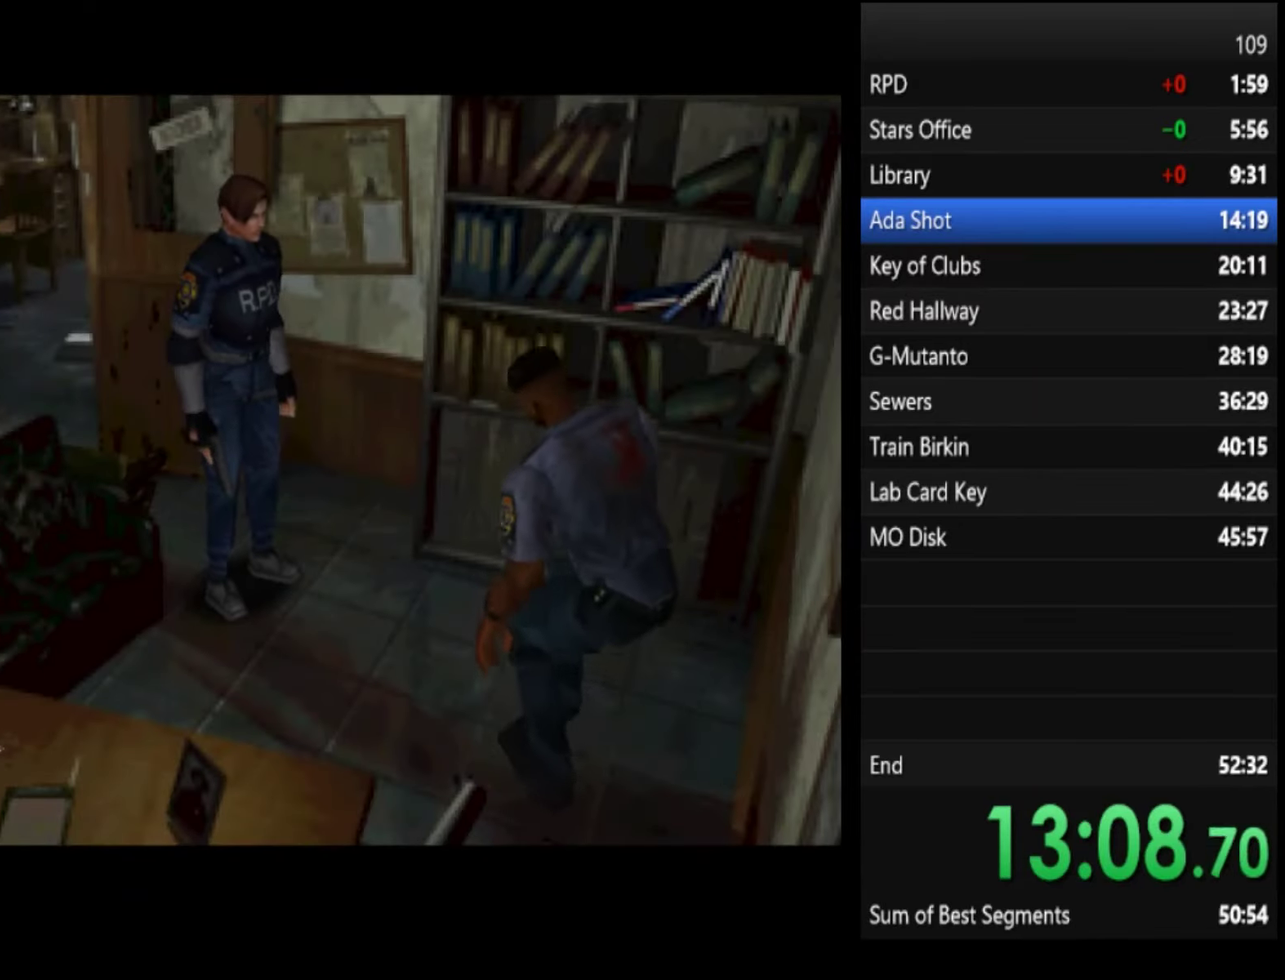
{"buttons": [], "left_stick": "center", "right_stick": "center"}
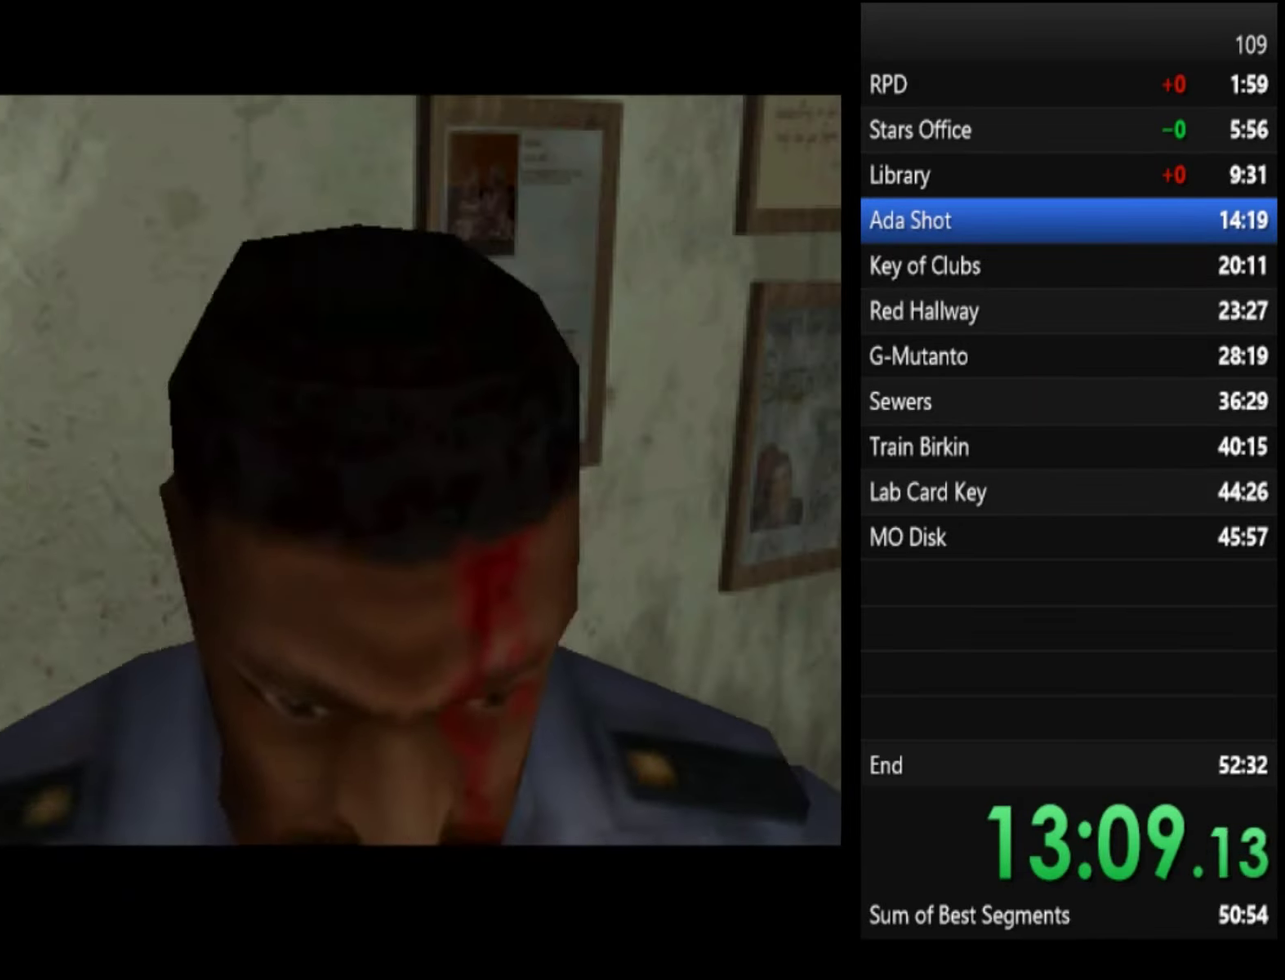
{"buttons": [], "left_stick": "center", "right_stick": "center"}
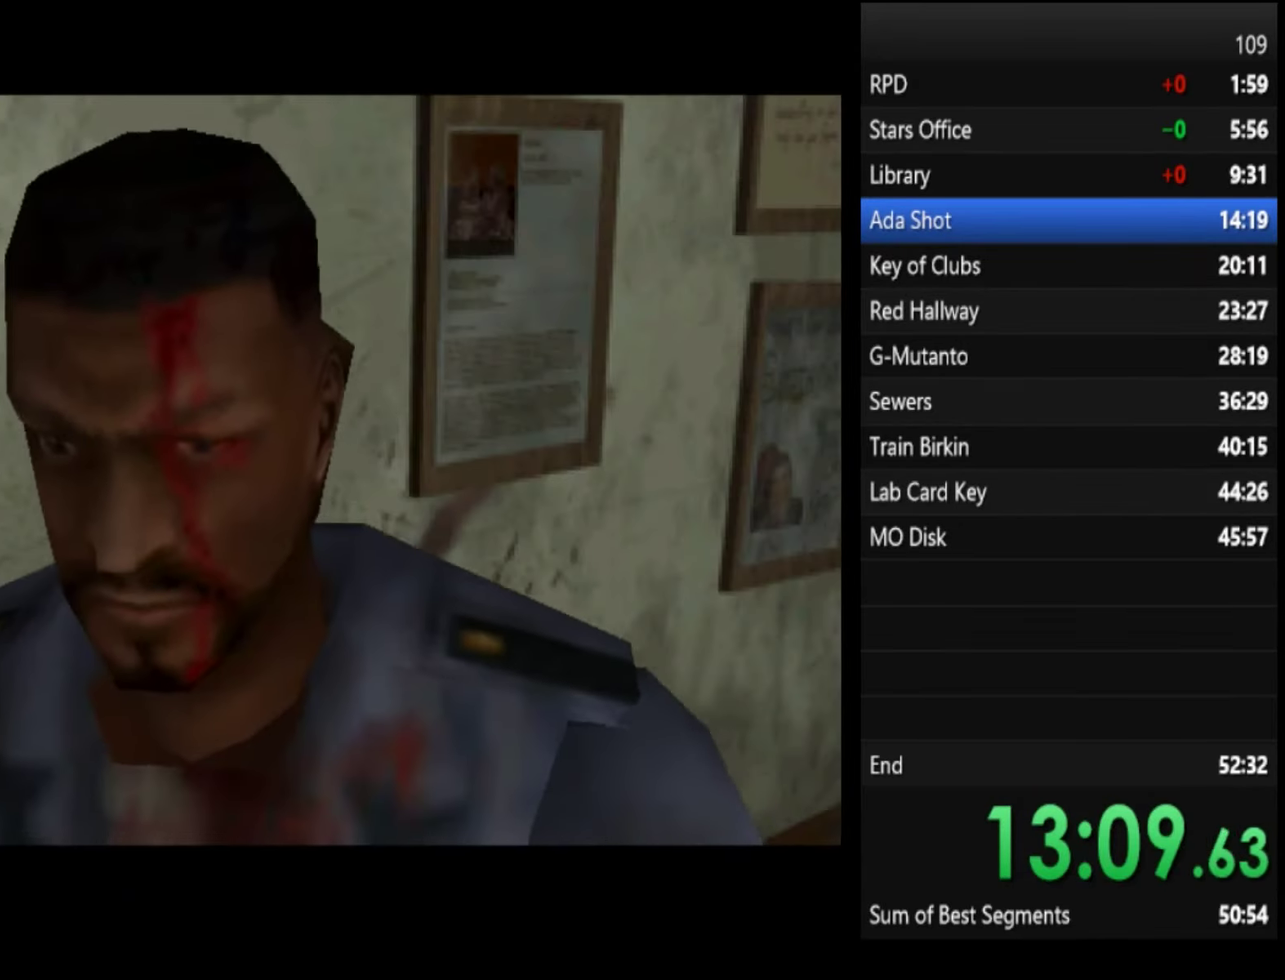
{"buttons": [], "left_stick": "center", "right_stick": "center"}
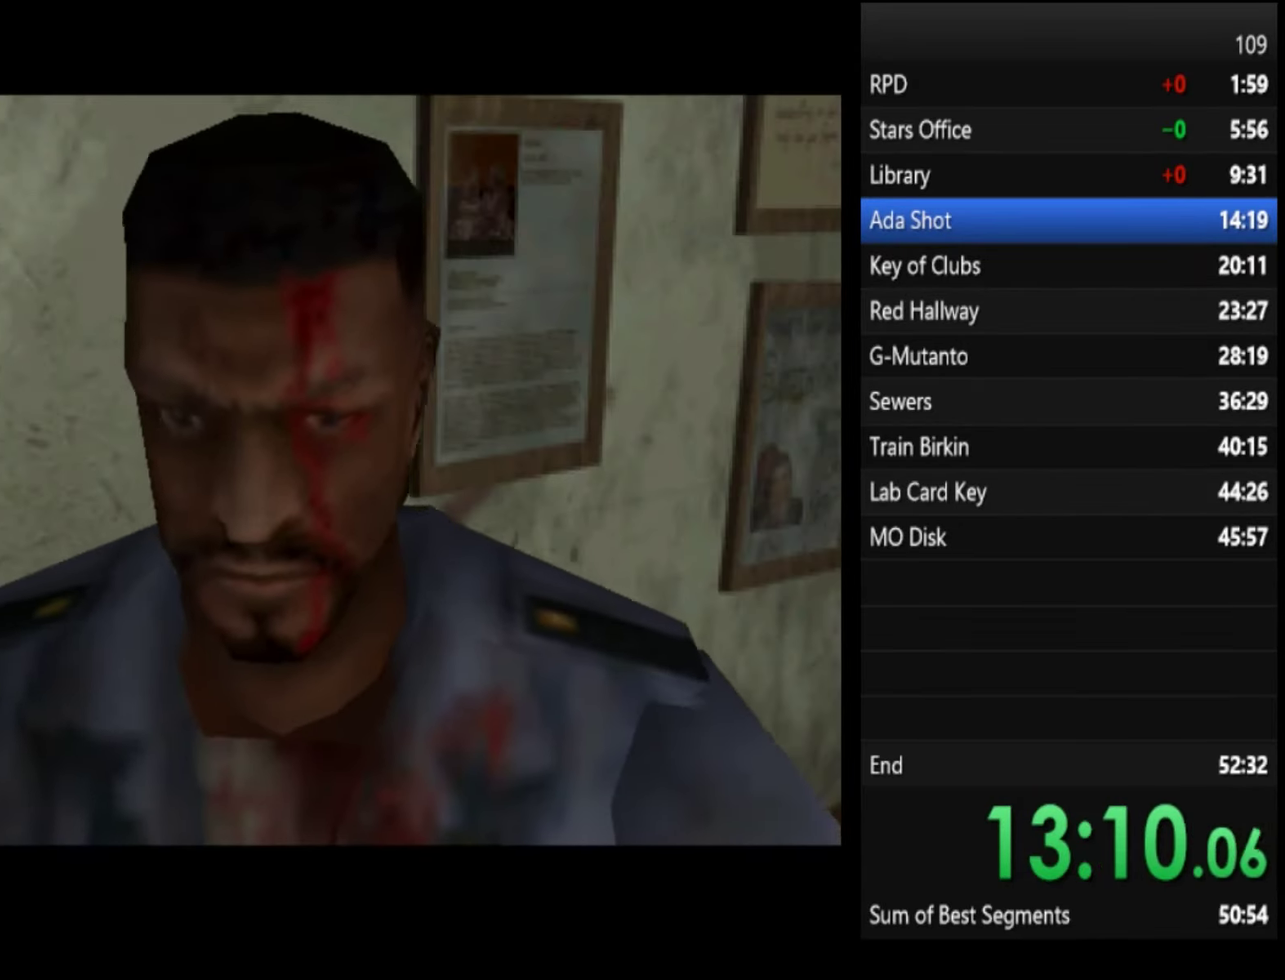
{"buttons": [], "left_stick": "center", "right_stick": "center"}